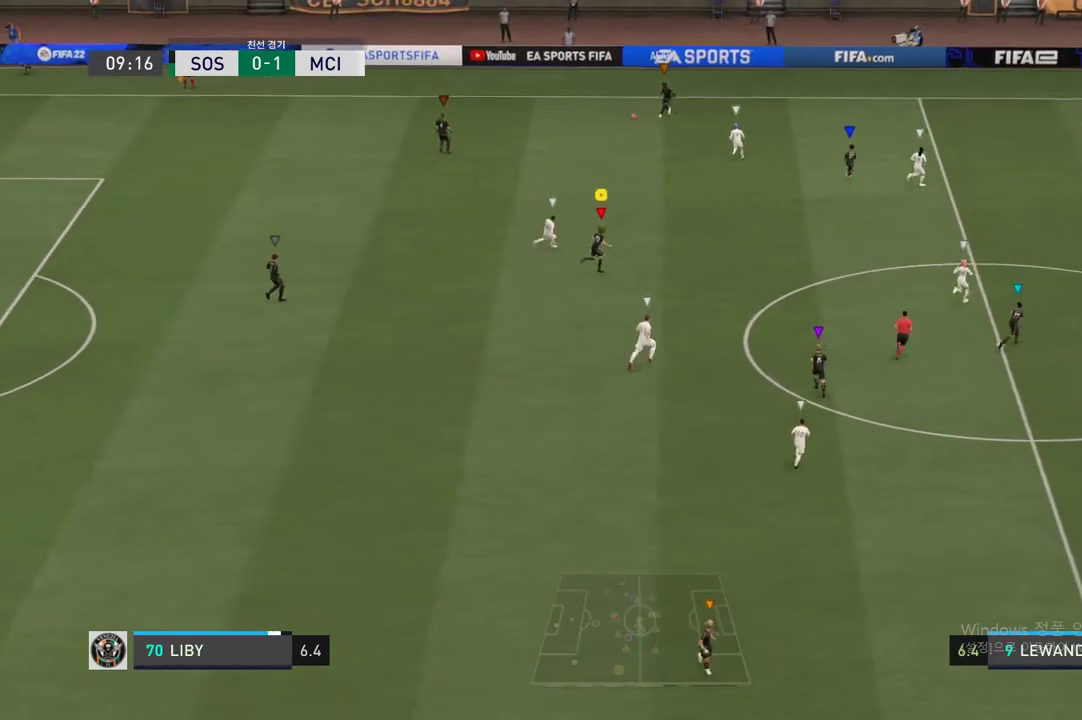
Gameplay with a controller (Xbox layout); each line is a JSON object with the inputs held at the frame after it (dt_ms = milliseconds from this image to that frame). "events" lists button and stick changes between this image and that frame as [ms after this image, input, new state], when the widget could be followed in between. Not read: L3 R3.
{"dt_ms": 506, "buttons": ["R2"], "left_stick": "up-right", "right_stick": "center", "events": []}
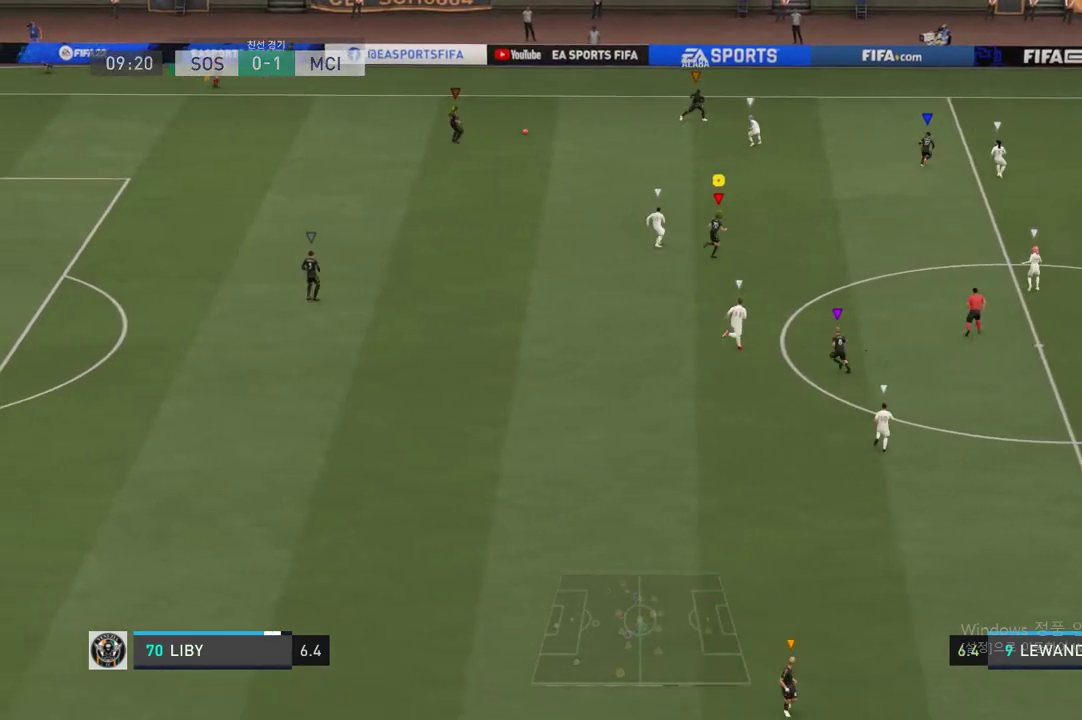
{"dt_ms": 507, "buttons": [], "left_stick": "down", "right_stick": "center", "events": [[102, "left_stick", "up-left"], [118, "R2", "up"], [237, "left_stick", "down"]]}
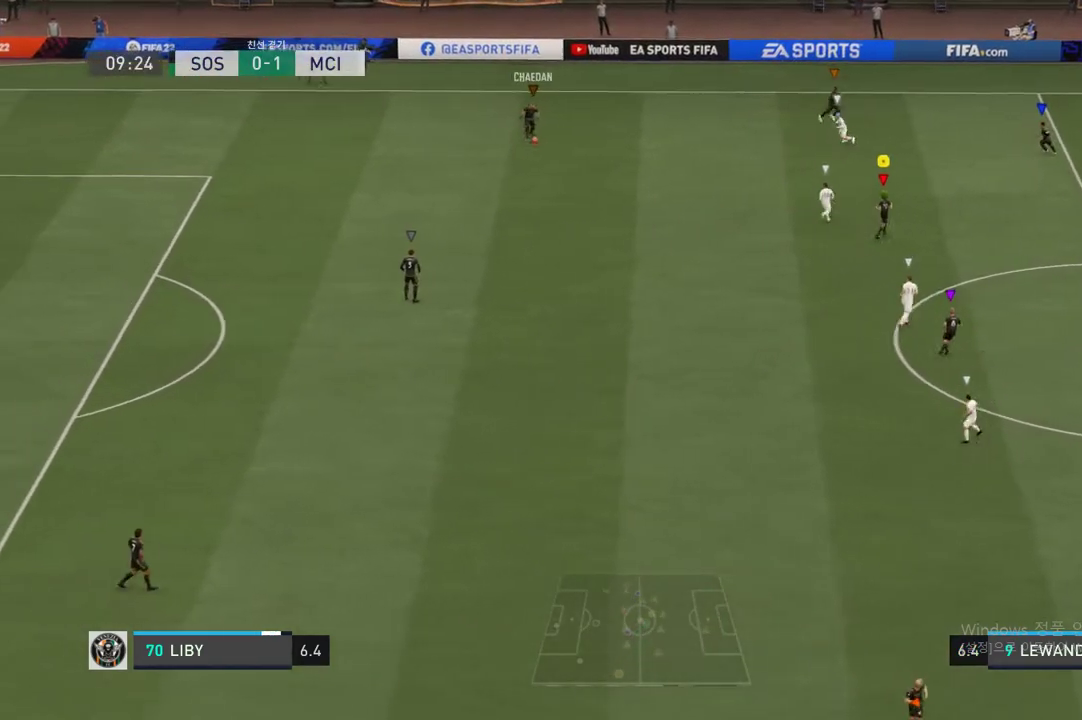
{"dt_ms": 489, "buttons": ["R2"], "left_stick": "down-left", "right_stick": "center", "events": [[33, "left_stick", "down-right"], [135, "left_stick", "down"], [270, "left_stick", "down-left"], [438, "R2", "down"]]}
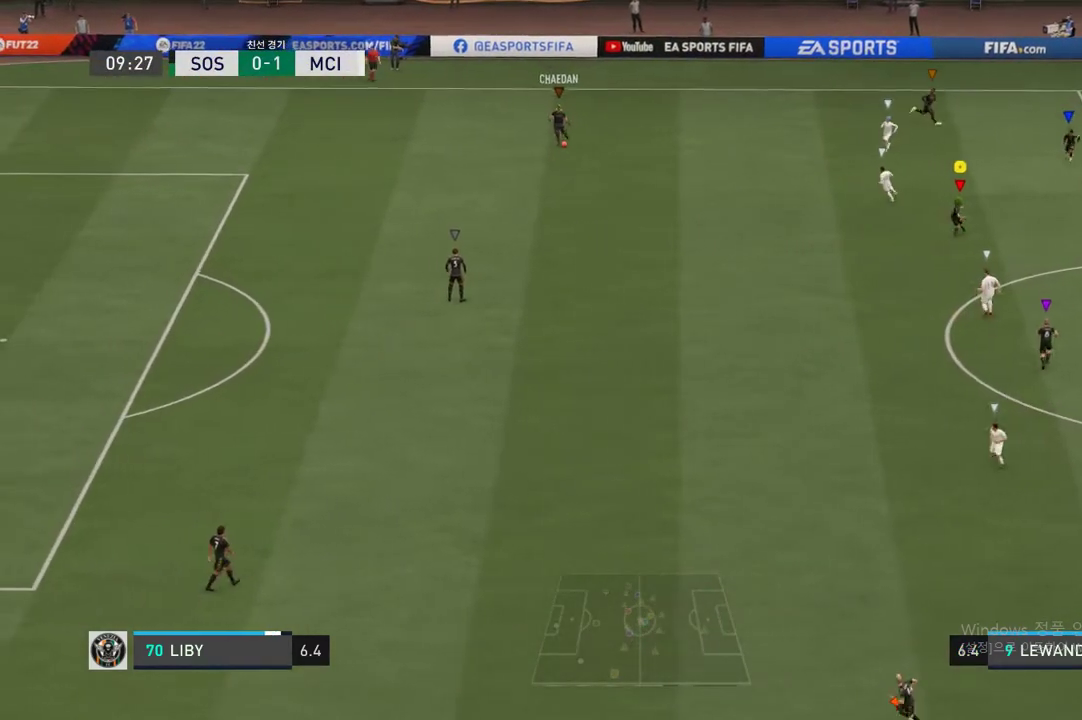
{"dt_ms": 506, "buttons": [], "left_stick": "down-left", "right_stick": "center", "events": [[321, "R2", "up"]]}
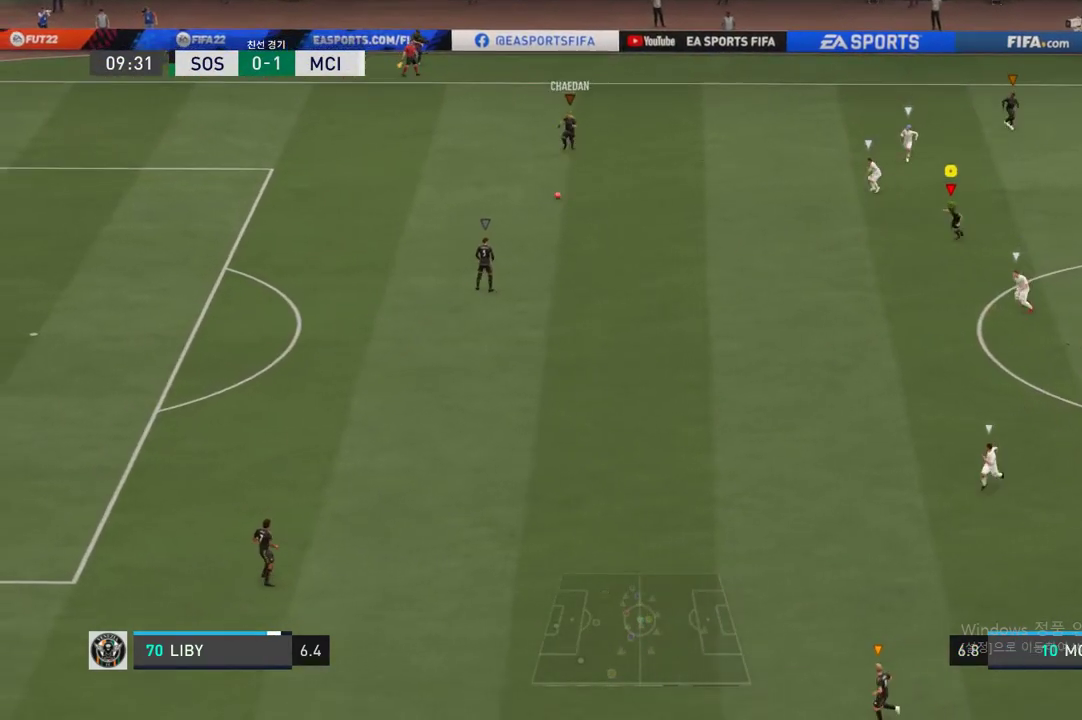
{"dt_ms": 490, "buttons": [], "left_stick": "down-left", "right_stick": "center", "events": []}
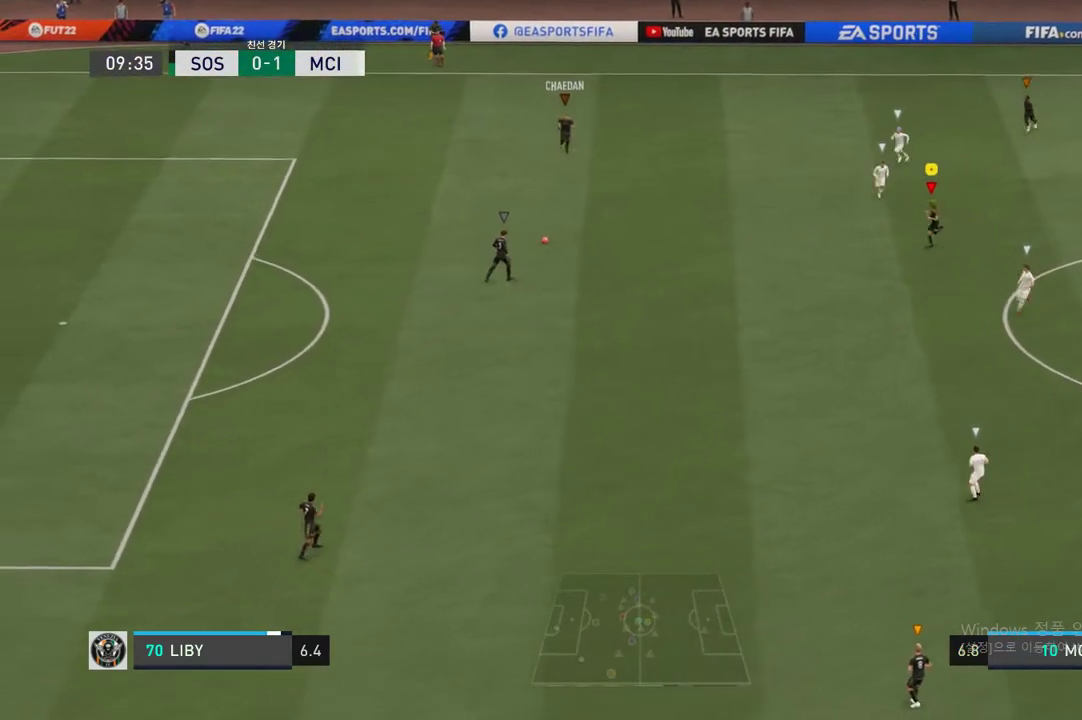
{"dt_ms": 506, "buttons": [], "left_stick": "up-left", "right_stick": "center", "events": [[168, "left_stick", "left"], [405, "left_stick", "up-left"]]}
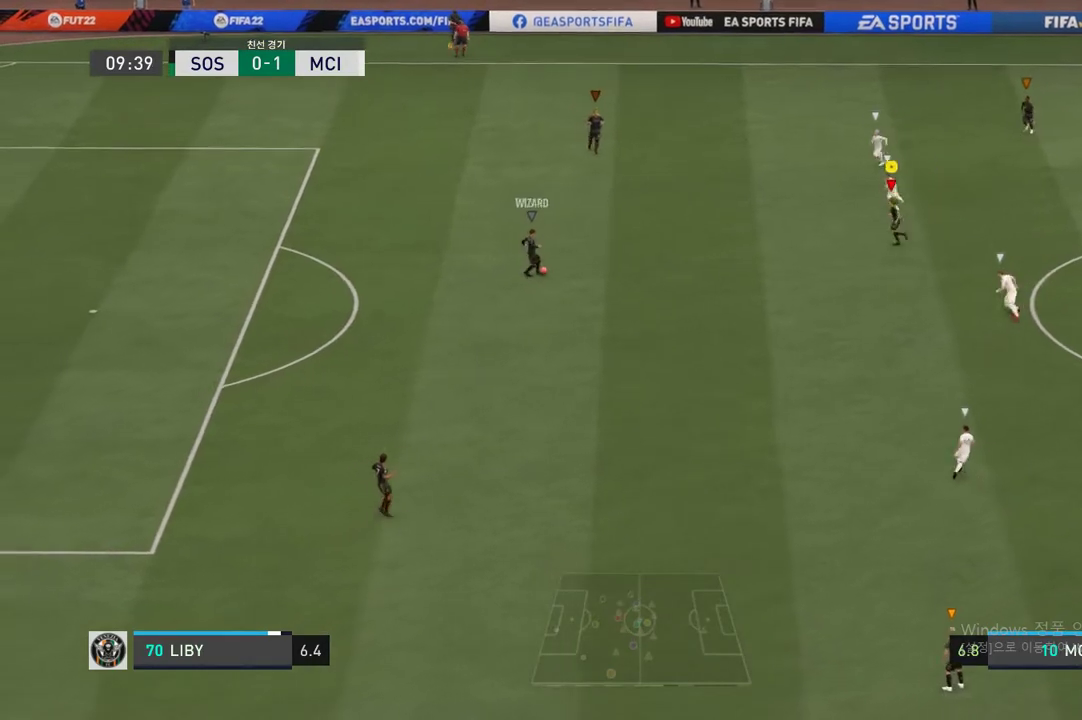
{"dt_ms": 506, "buttons": [], "left_stick": "up-left", "right_stick": "center", "events": []}
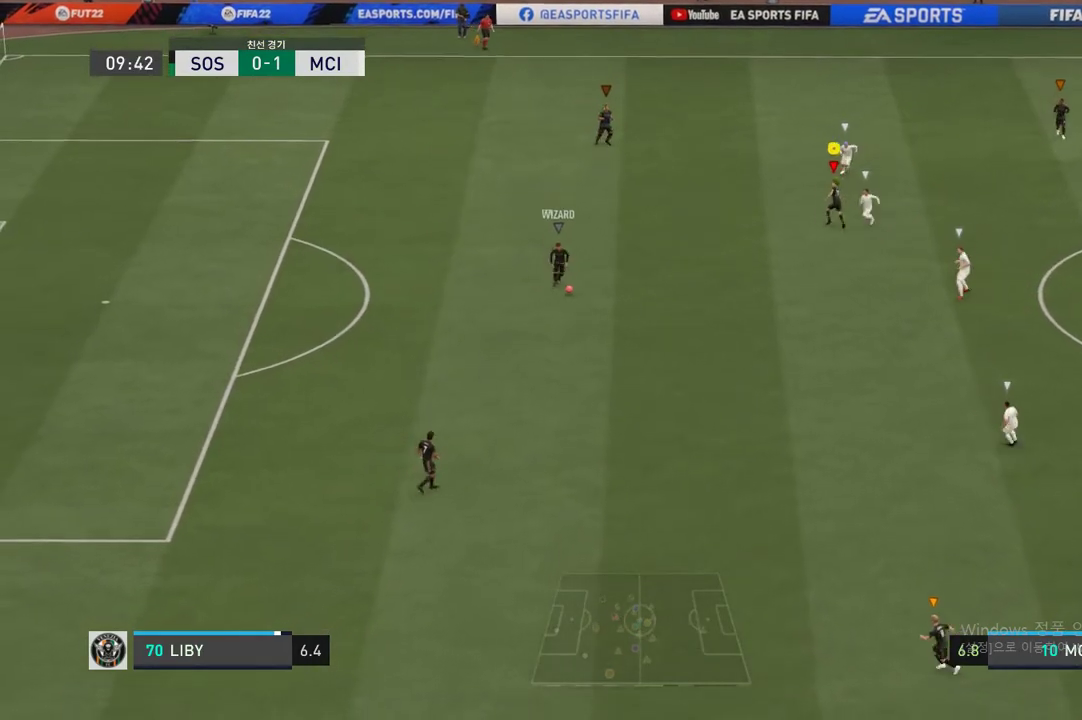
{"dt_ms": 490, "buttons": [], "left_stick": "up-left", "right_stick": "center", "events": []}
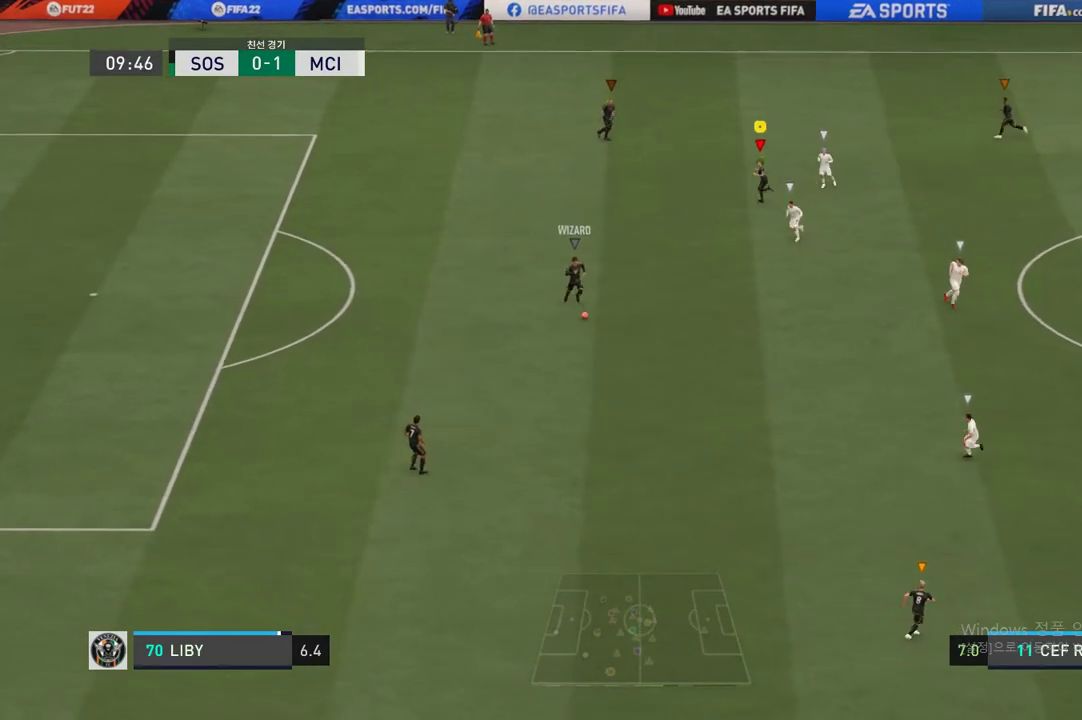
{"dt_ms": 506, "buttons": [], "left_stick": "down", "right_stick": "center", "events": [[253, "left_stick", "down"]]}
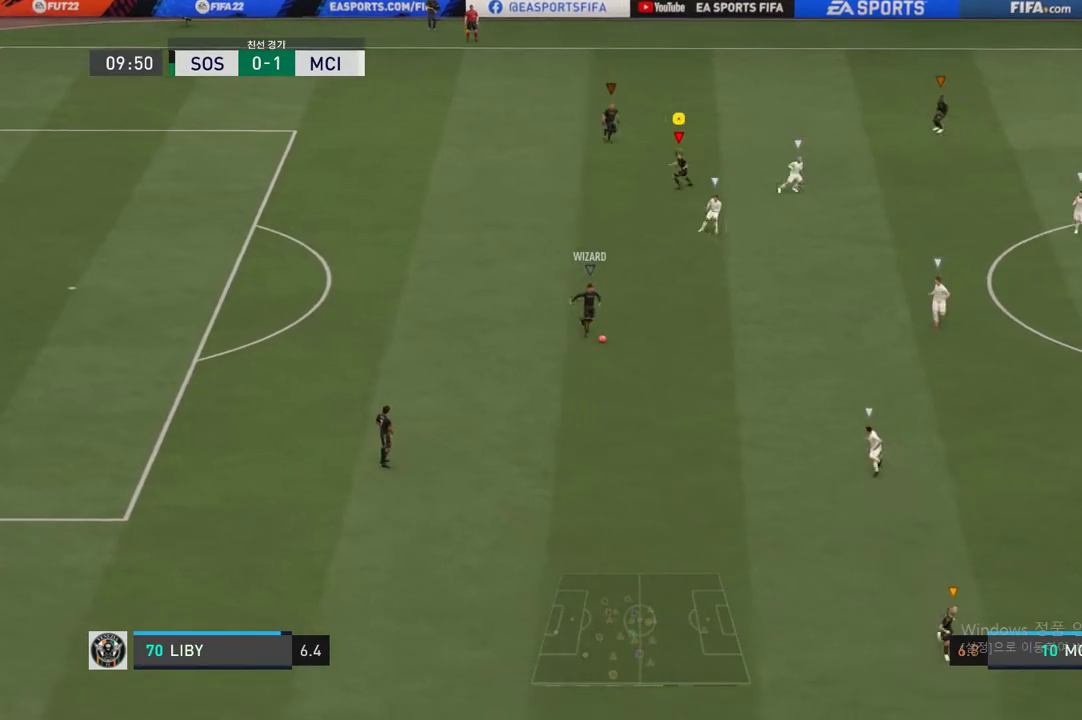
{"dt_ms": 506, "buttons": [], "left_stick": "down-left", "right_stick": "center", "events": [[287, "left_stick", "down-left"]]}
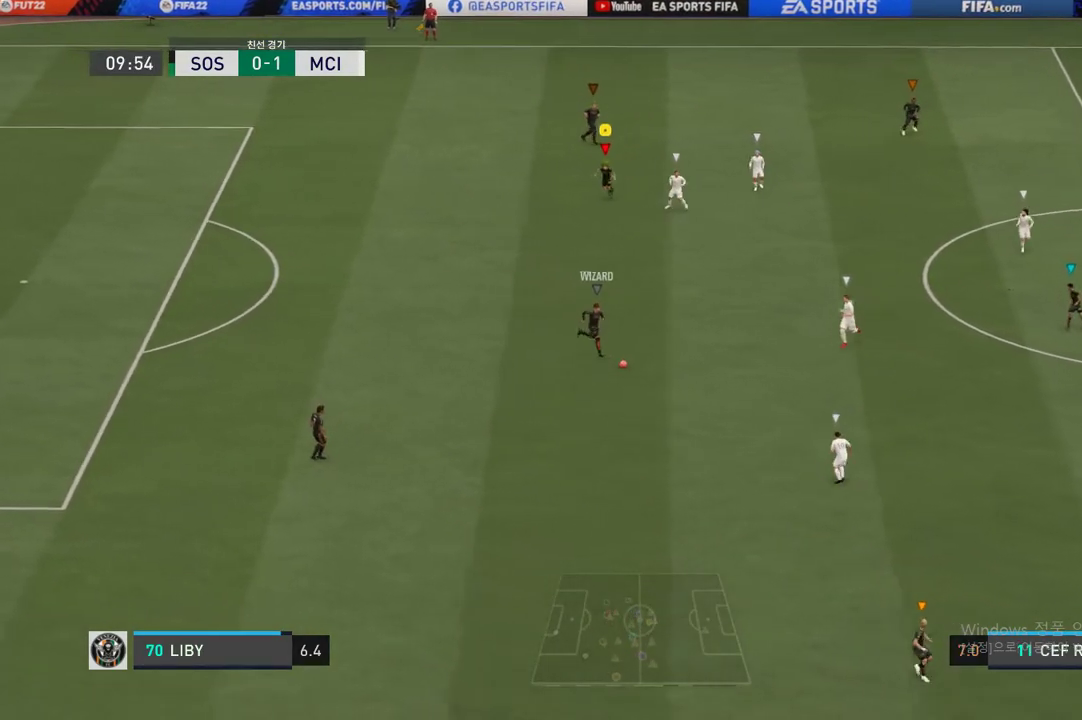
{"dt_ms": 996, "buttons": [], "left_stick": "down-left", "right_stick": "center"}
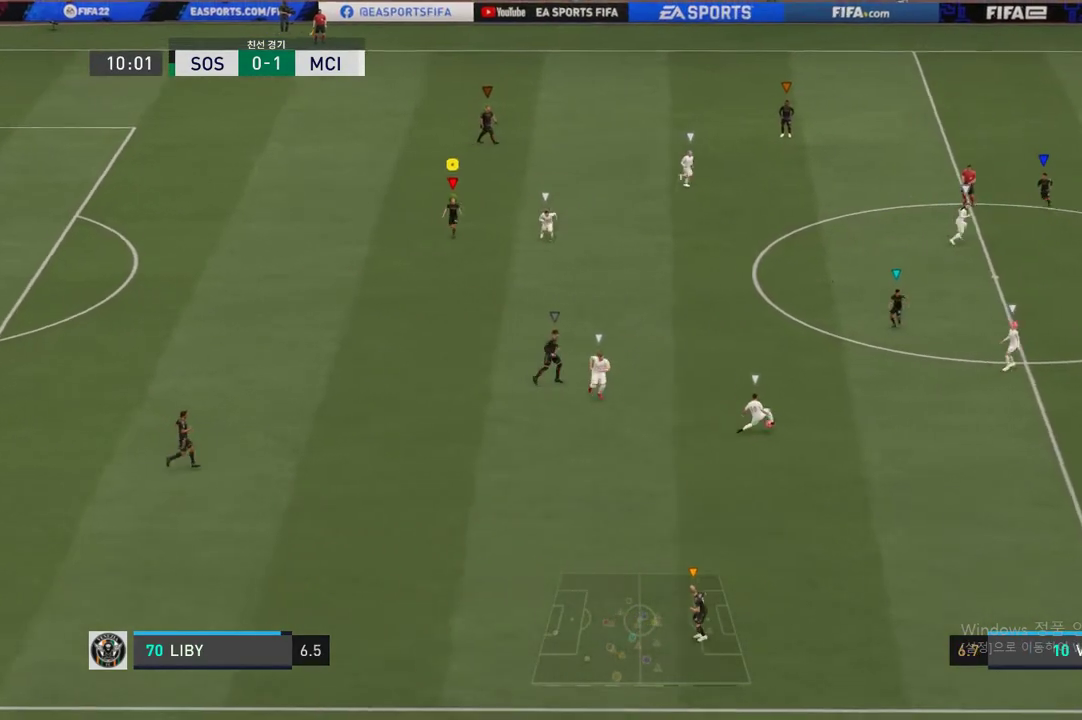
{"dt_ms": 489, "buttons": [], "left_stick": "down-right", "right_stick": "center", "events": [[270, "left_stick", "down"], [489, "left_stick", "down-right"]]}
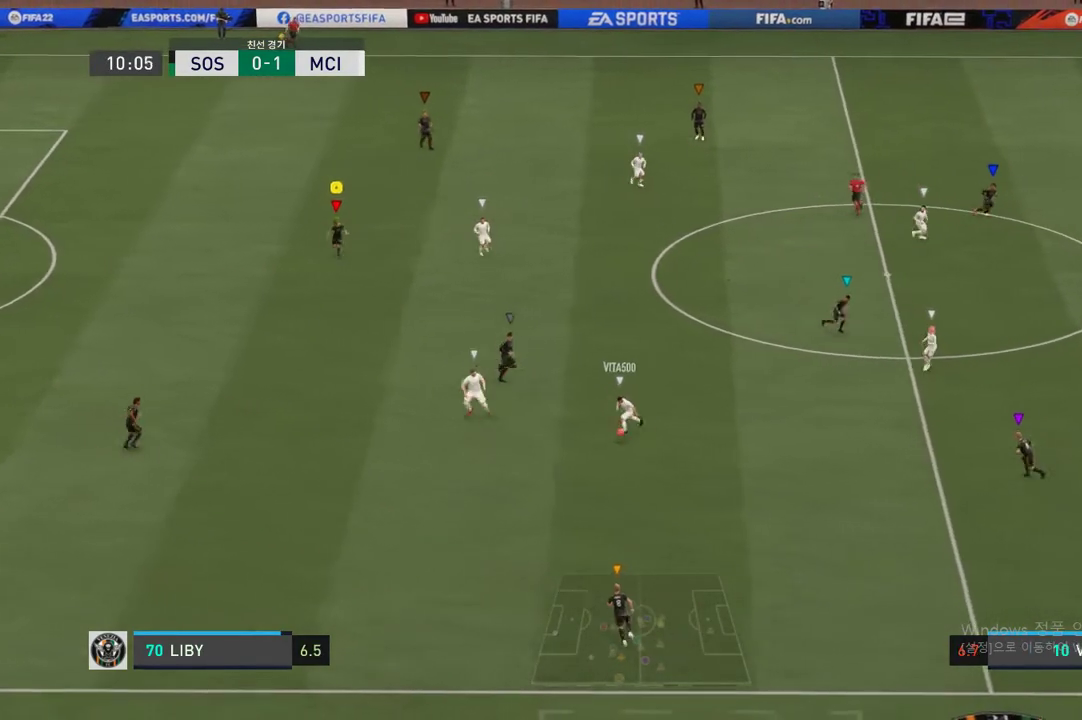
{"dt_ms": 506, "buttons": ["R2"], "left_stick": "center", "right_stick": "center", "events": [[169, "R2", "down"], [203, "left_stick", "down"], [439, "left_stick", "center"]]}
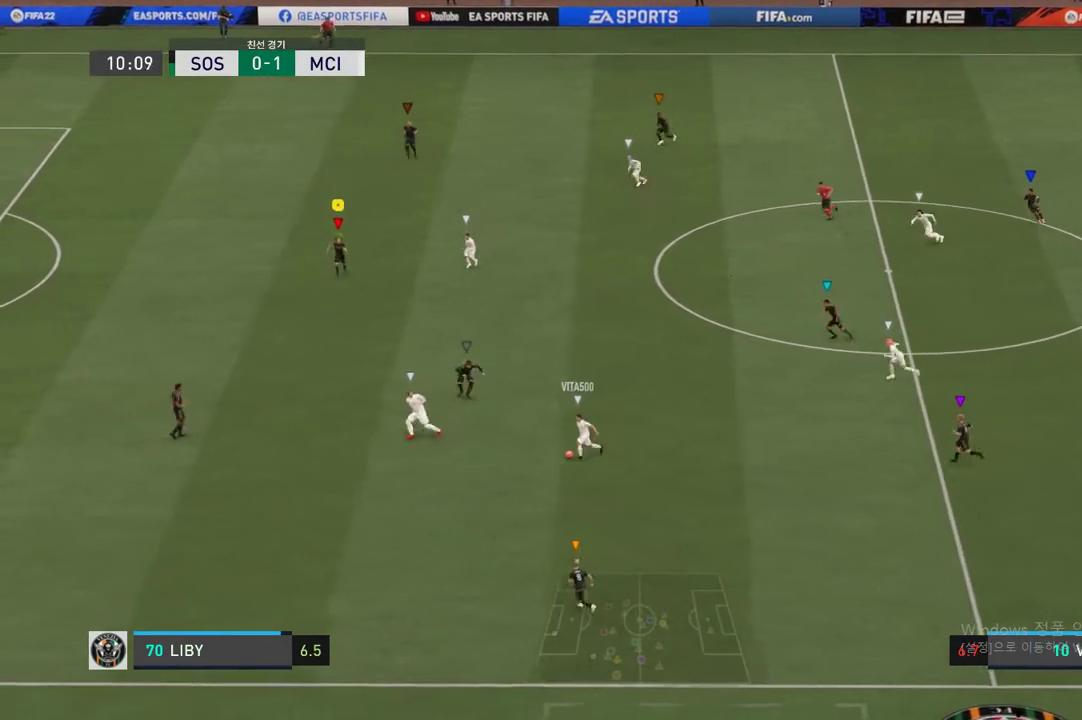
{"dt_ms": 507, "buttons": ["R2"], "left_stick": "down", "right_stick": "center", "events": [[254, "left_stick", "down"]]}
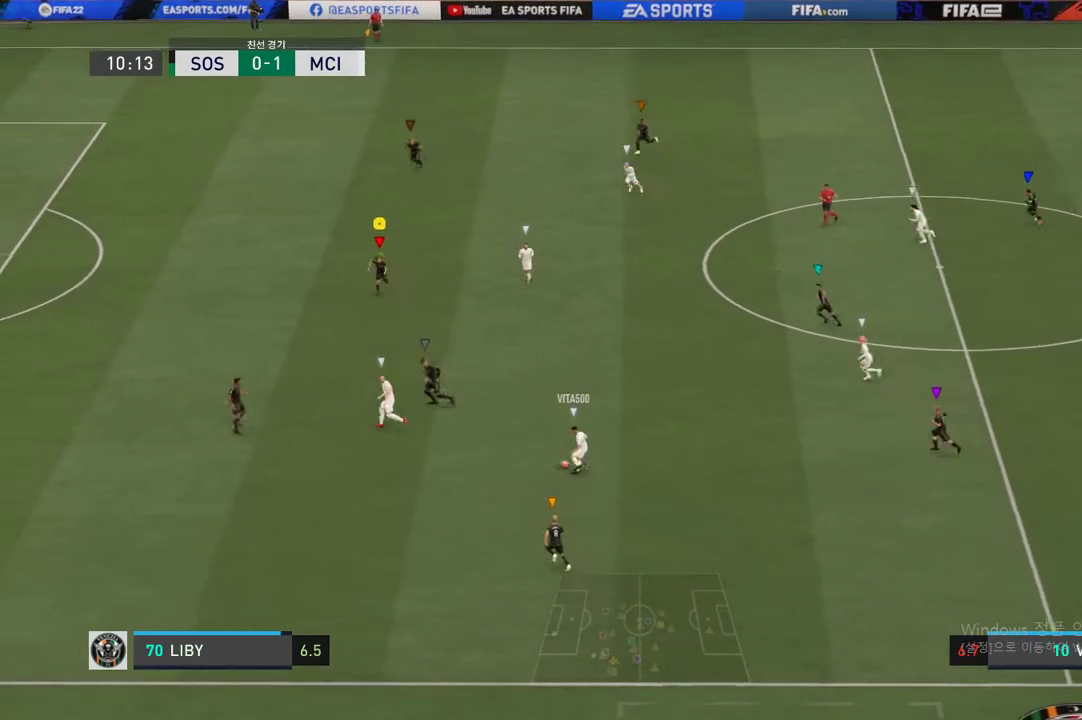
{"dt_ms": 489, "buttons": ["L2", "R2"], "left_stick": "right", "right_stick": "center", "events": [[152, "L2", "down"], [185, "left_stick", "right"], [236, "left_stick", "up-right"], [405, "left_stick", "right"]]}
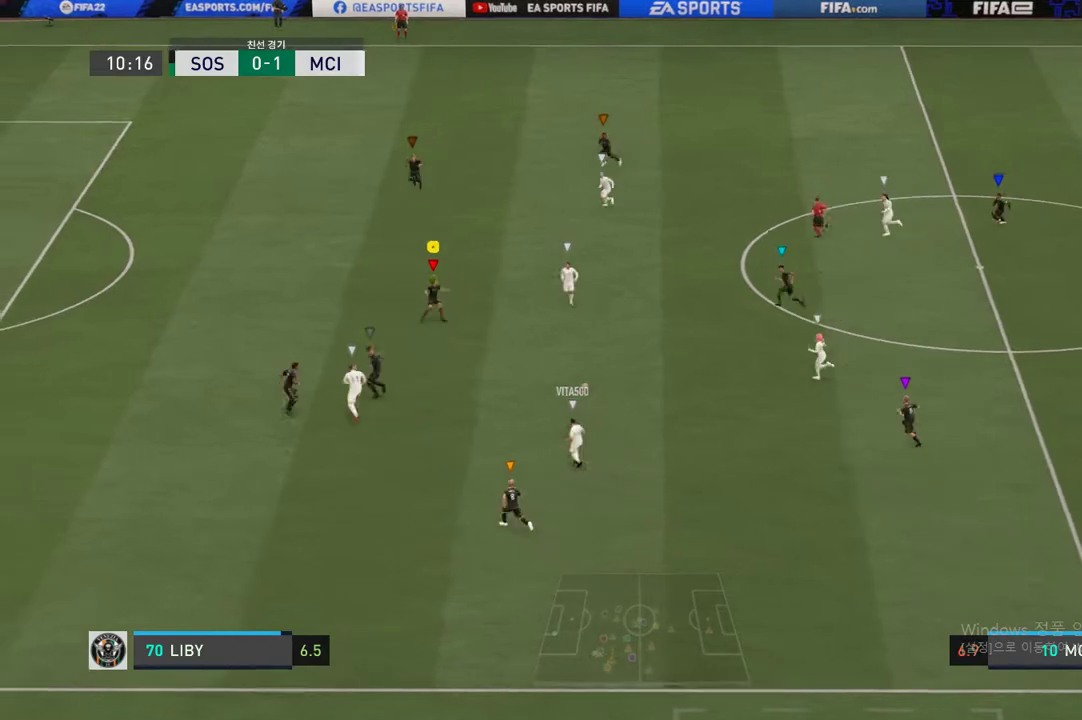
{"dt_ms": 506, "buttons": ["L2", "R2"], "left_stick": "right", "right_stick": "center", "events": []}
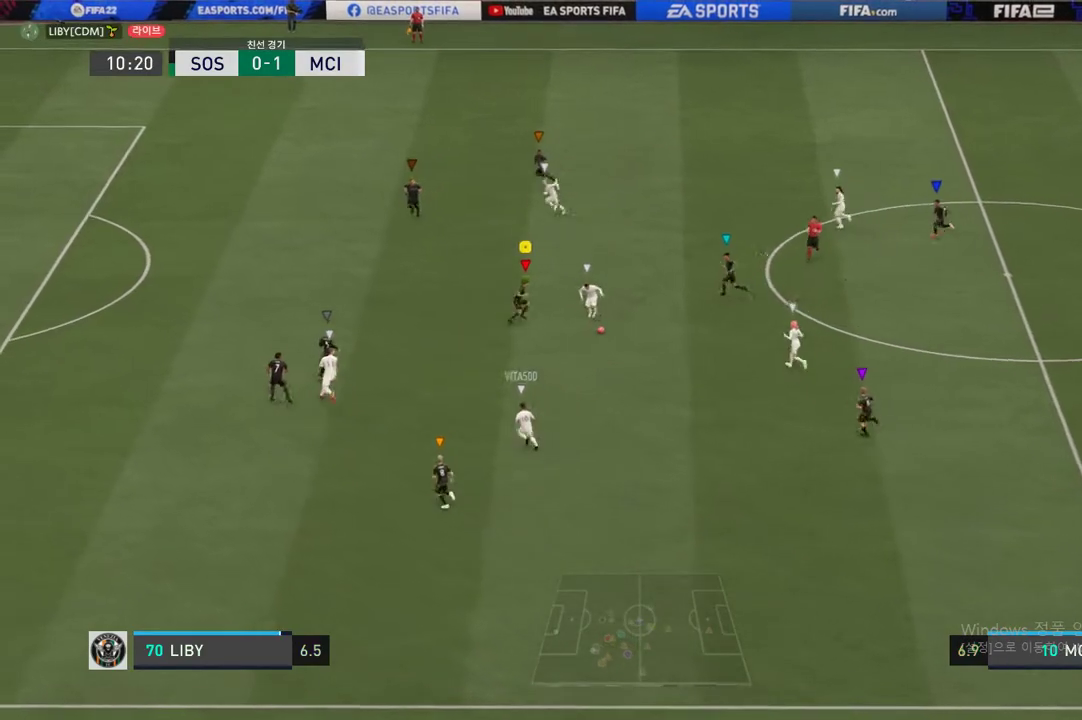
{"dt_ms": 507, "buttons": ["L2", "R2"], "left_stick": "up", "right_stick": "center", "events": [[51, "left_stick", "down-right"], [203, "left_stick", "down"], [422, "left_stick", "up-left"], [490, "left_stick", "up"]]}
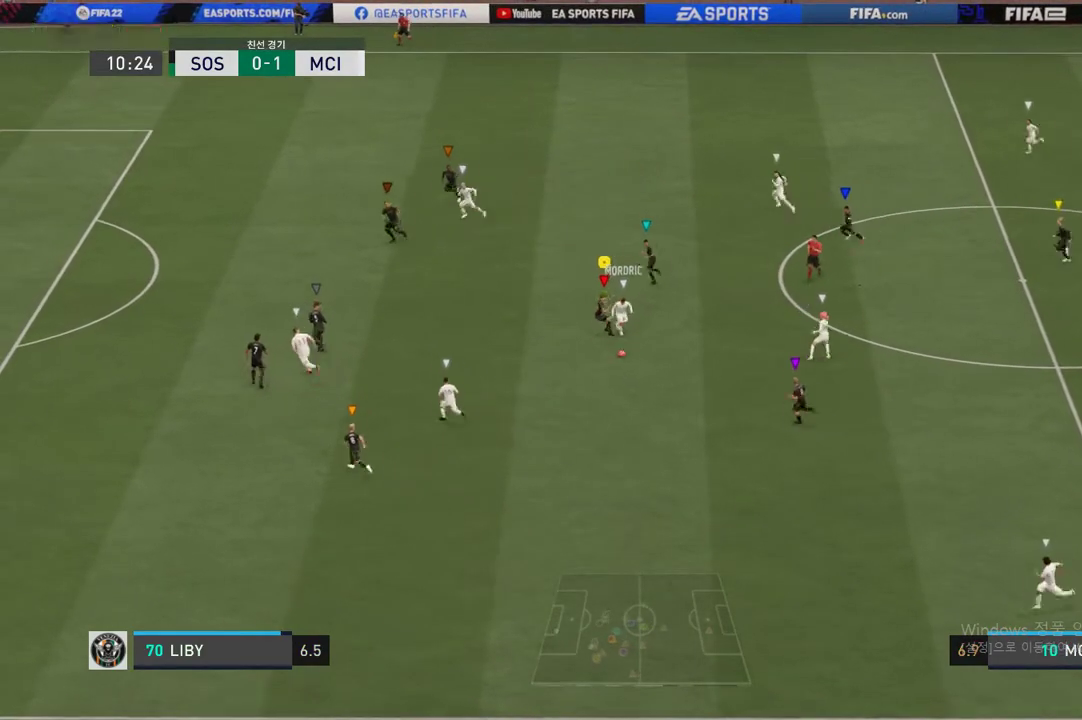
{"dt_ms": 489, "buttons": ["L2", "R2"], "left_stick": "down-left", "right_stick": "center", "events": [[303, "left_stick", "down-left"]]}
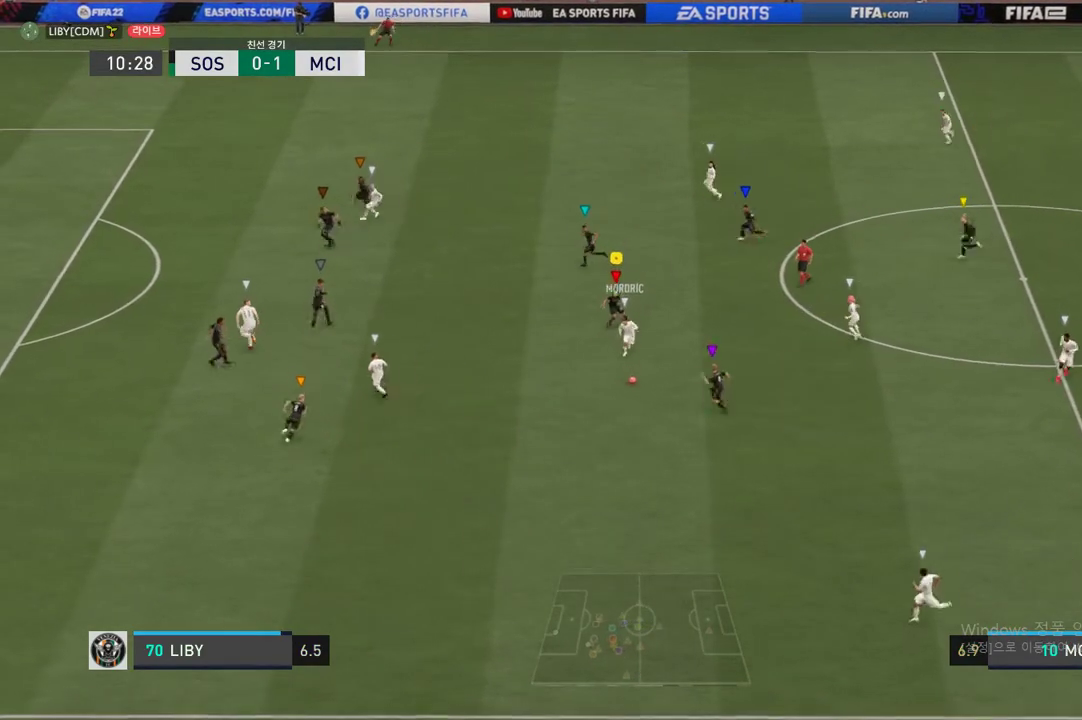
{"dt_ms": 506, "buttons": ["L2"], "left_stick": "down-left", "right_stick": "center", "events": [[439, "R2", "up"]]}
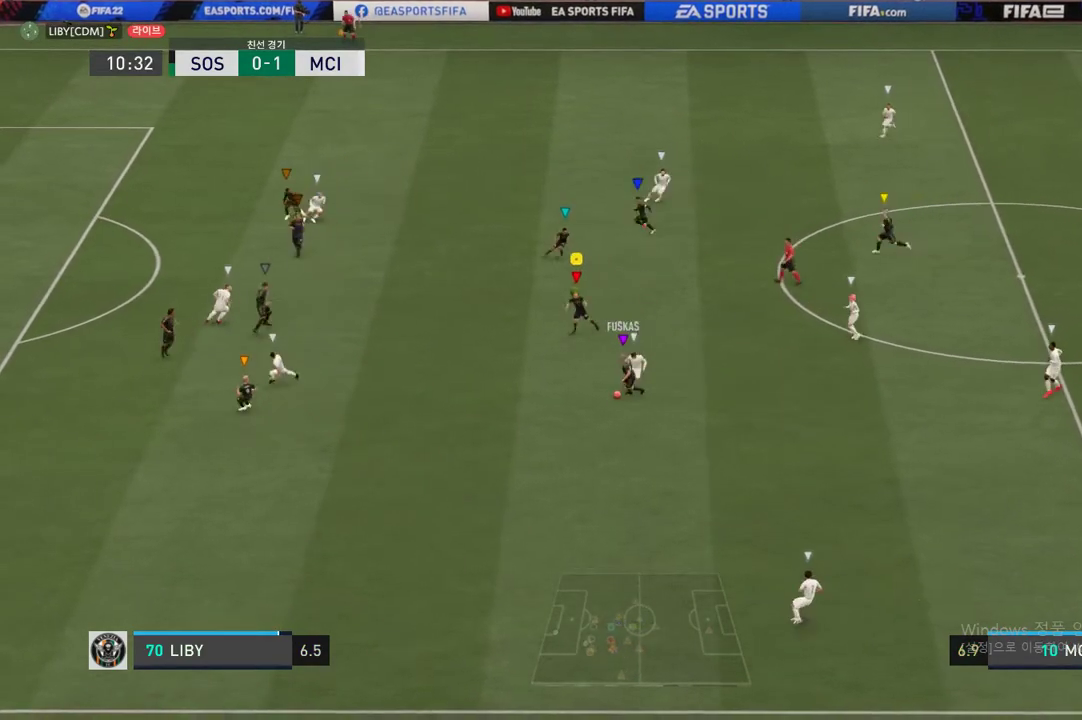
{"dt_ms": 490, "buttons": [], "left_stick": "up-right", "right_stick": "center", "events": [[17, "L2", "up"], [119, "left_stick", "down-right"], [355, "left_stick", "up-right"]]}
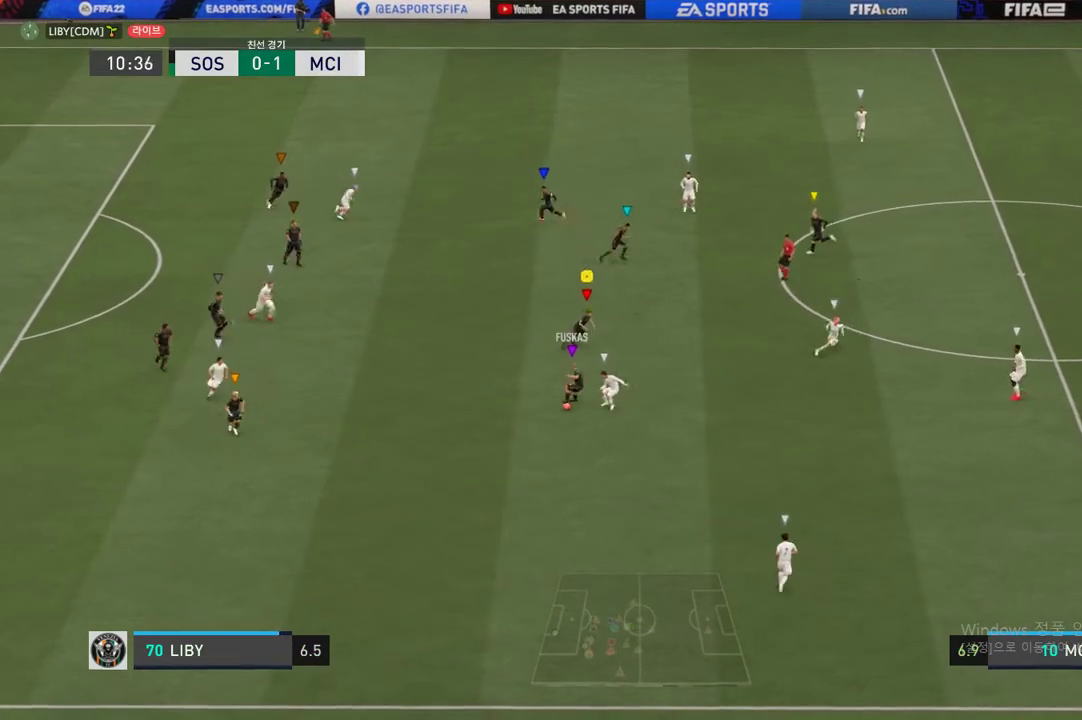
{"dt_ms": 506, "buttons": [], "left_stick": "up-left", "right_stick": "center", "events": [[34, "left_stick", "up"], [354, "left_stick", "up-left"]]}
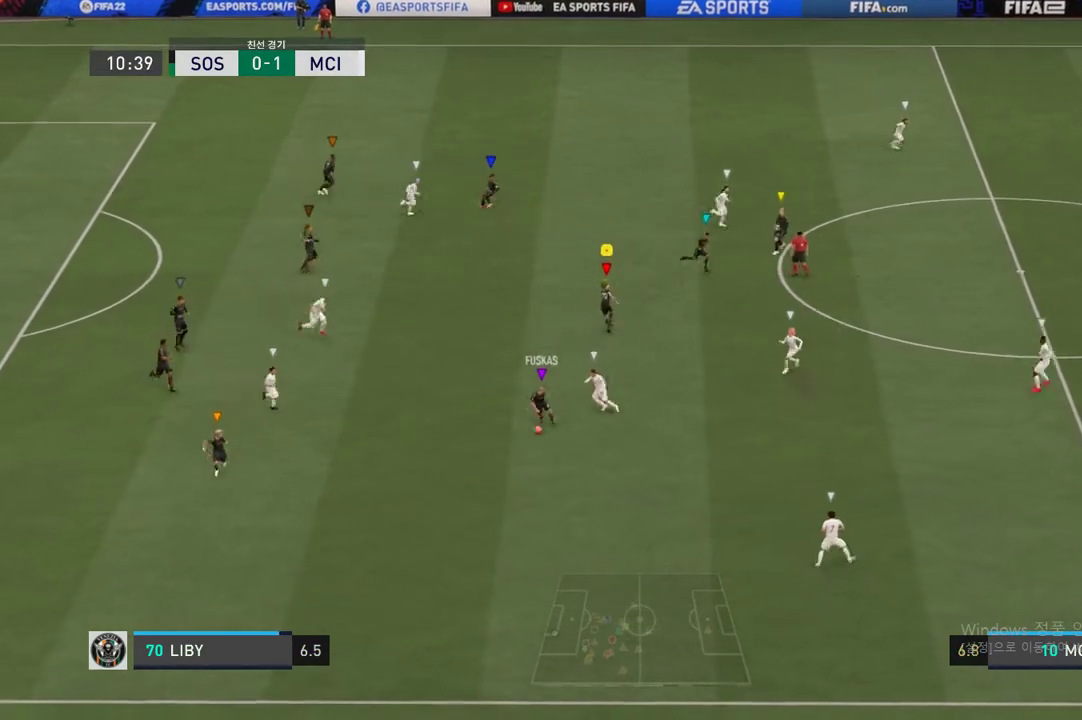
{"dt_ms": 506, "buttons": [], "left_stick": "down", "right_stick": "center", "events": [[371, "left_stick", "down"]]}
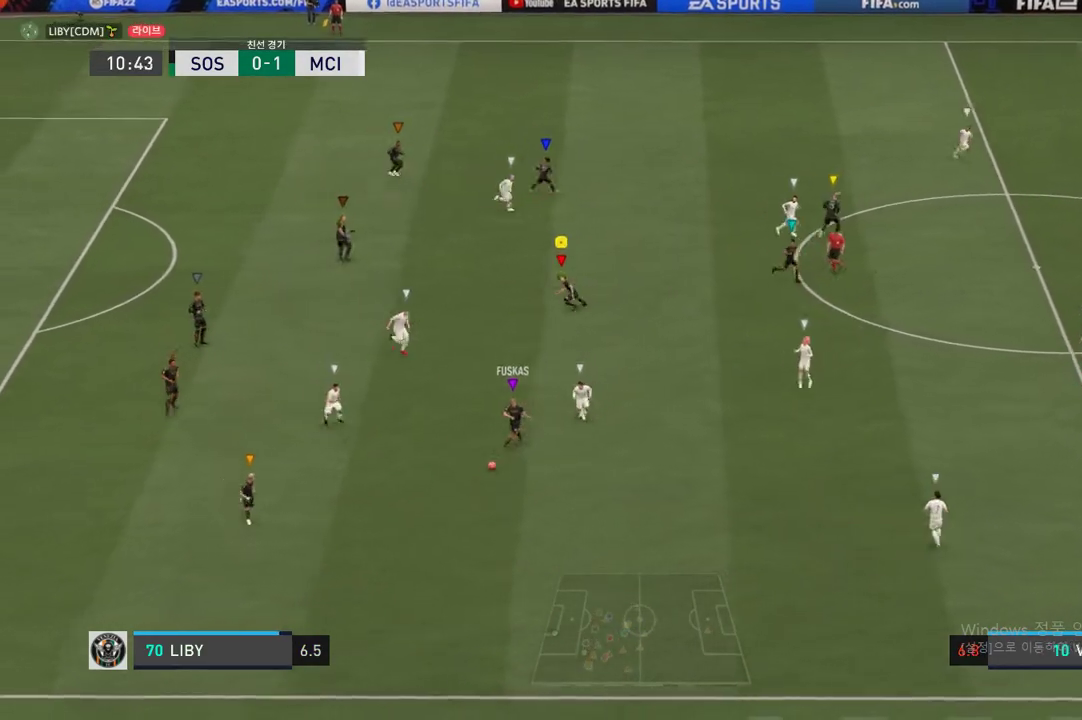
{"dt_ms": 490, "buttons": ["R2"], "left_stick": "down-right", "right_stick": "center", "events": [[169, "left_stick", "down-right"], [490, "R2", "down"]]}
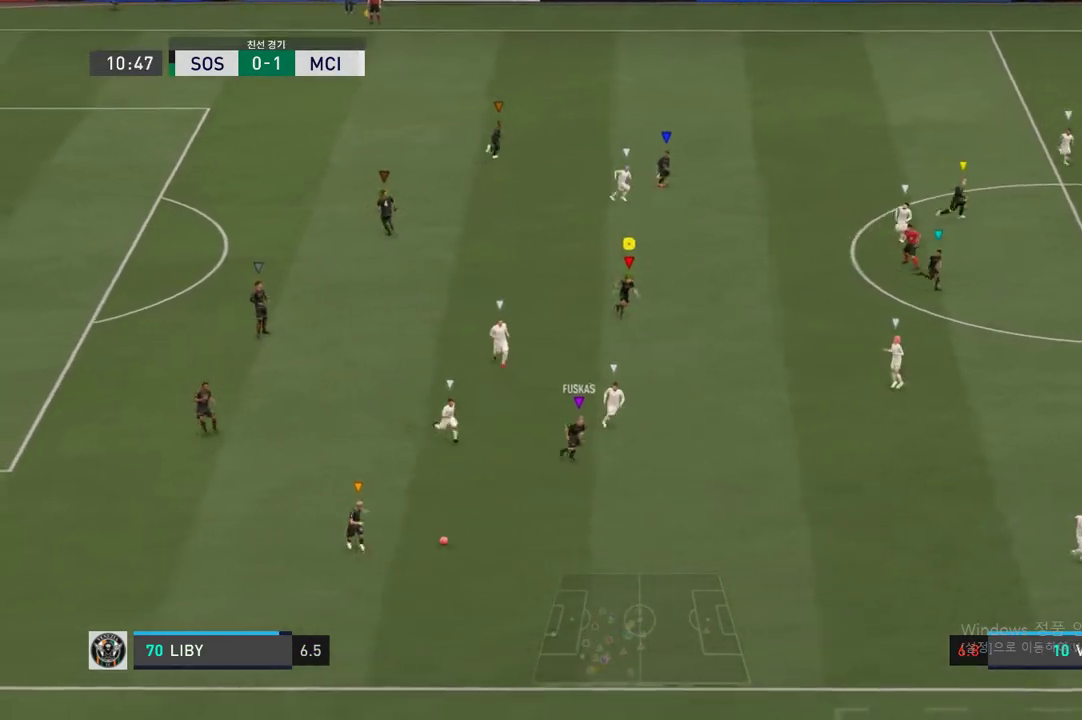
{"dt_ms": 506, "buttons": ["R2"], "left_stick": "down-right", "right_stick": "center", "events": []}
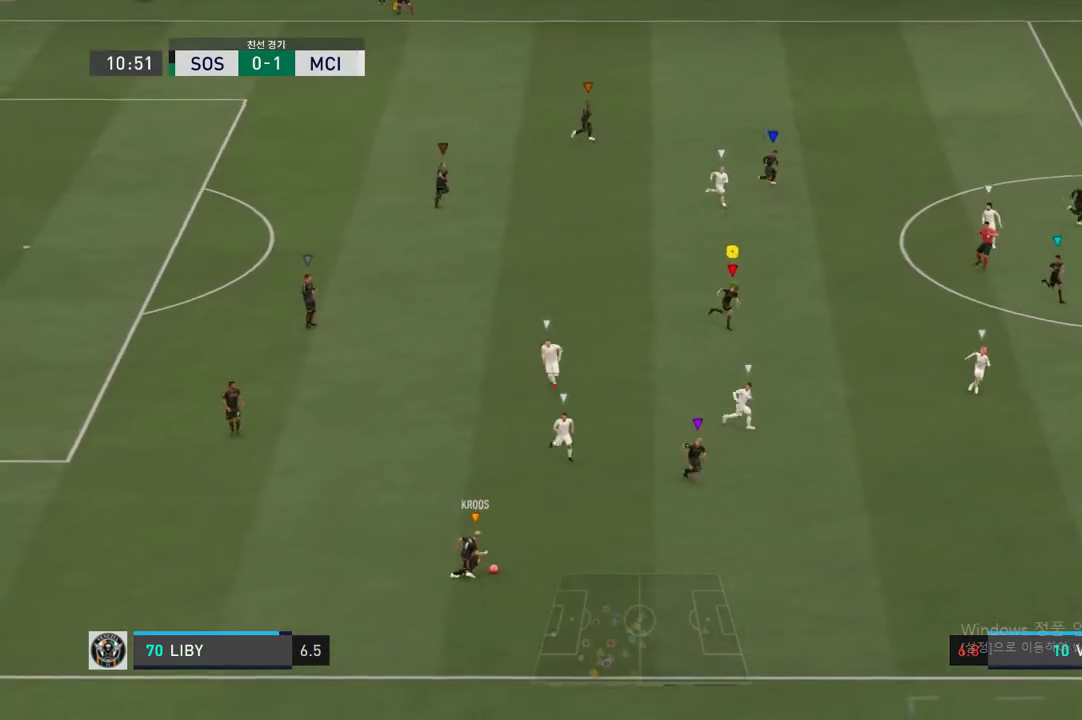
{"dt_ms": 506, "buttons": ["R2"], "left_stick": "center", "right_stick": "center", "events": [[51, "left_stick", "center"], [236, "left_stick", "down-right"], [371, "left_stick", "center"]]}
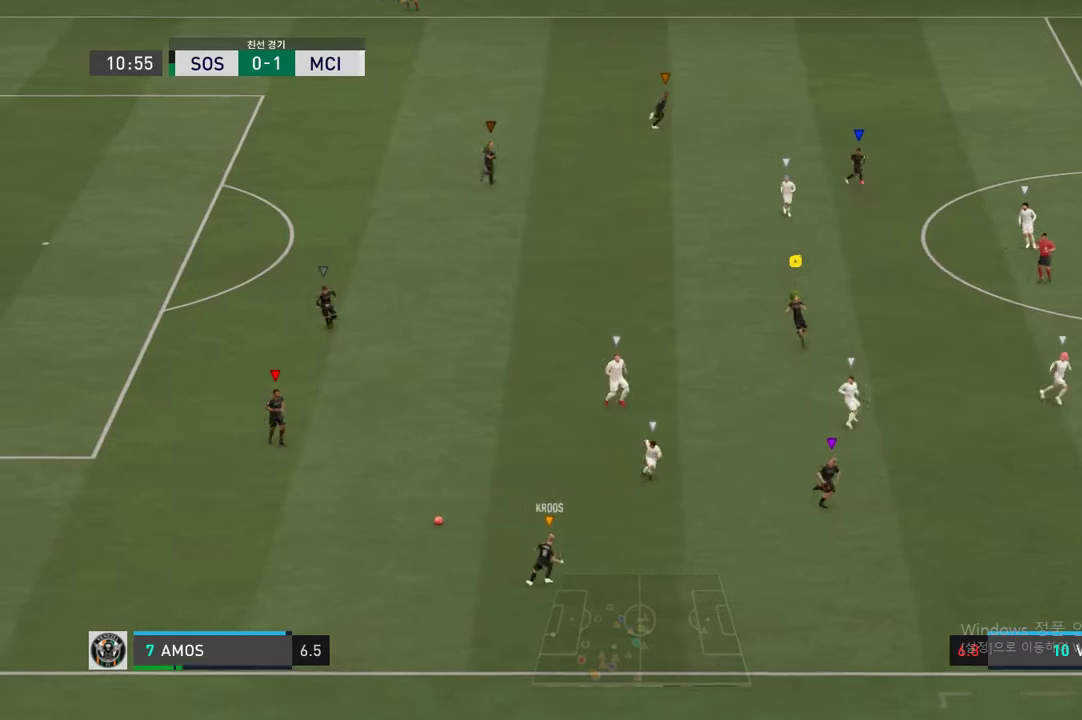
{"dt_ms": 490, "buttons": ["R2"], "left_stick": "up-left", "right_stick": "center", "events": [[102, "left_stick", "up-left"]]}
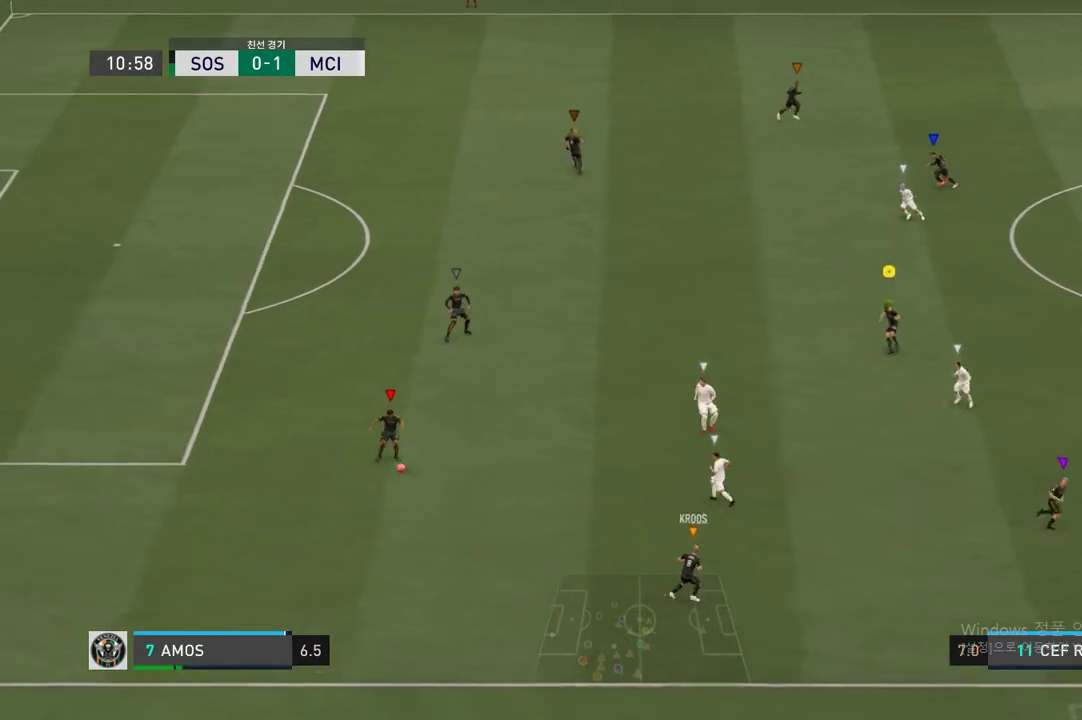
{"dt_ms": 506, "buttons": ["R2"], "left_stick": "up-left", "right_stick": "center", "events": []}
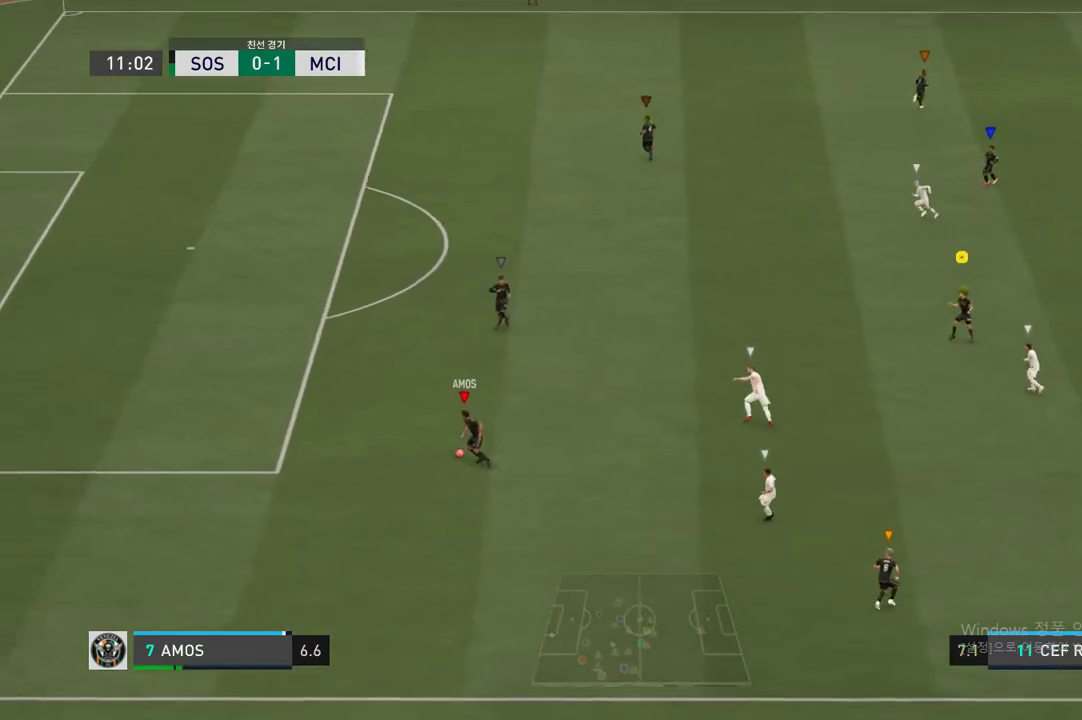
{"dt_ms": 489, "buttons": ["R2"], "left_stick": "up-left", "right_stick": "center", "events": []}
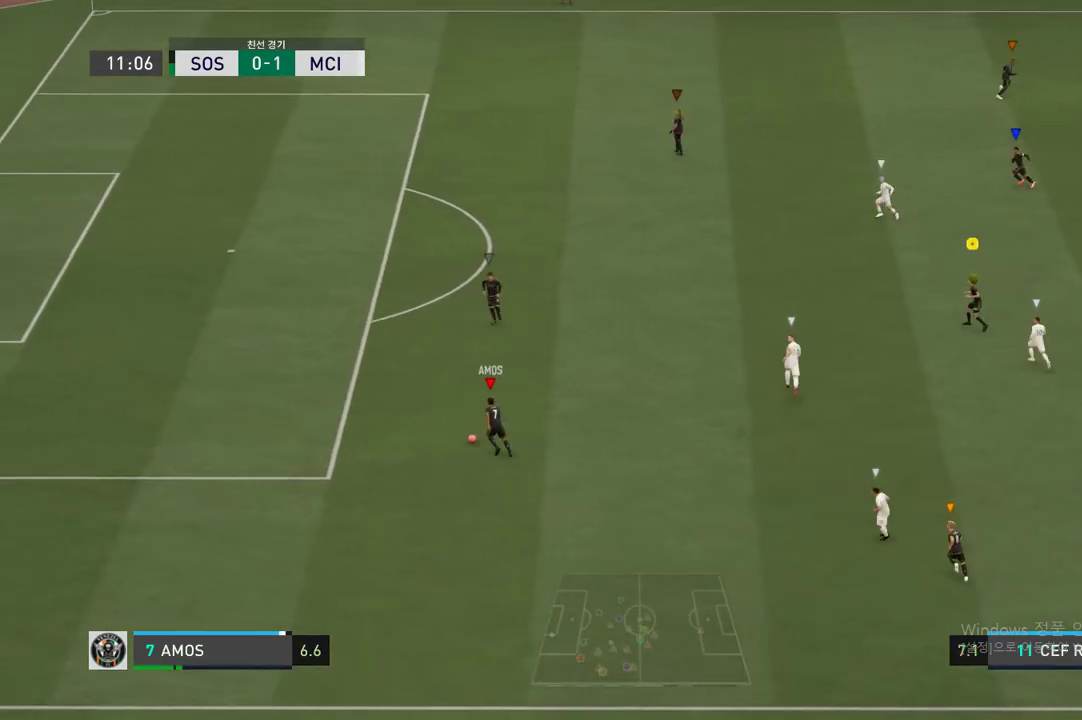
{"dt_ms": 507, "buttons": ["R2"], "left_stick": "up-left", "right_stick": "center", "events": []}
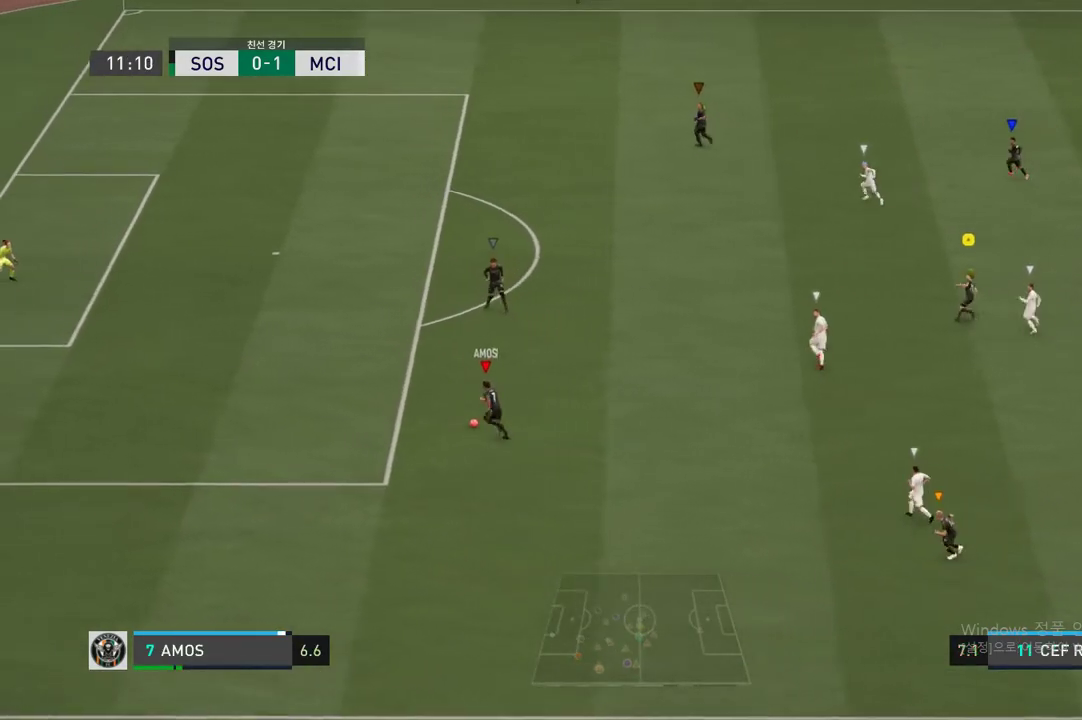
{"dt_ms": 506, "buttons": [], "left_stick": "center", "right_stick": "center", "events": [[236, "left_stick", "center"], [270, "R2", "up"]]}
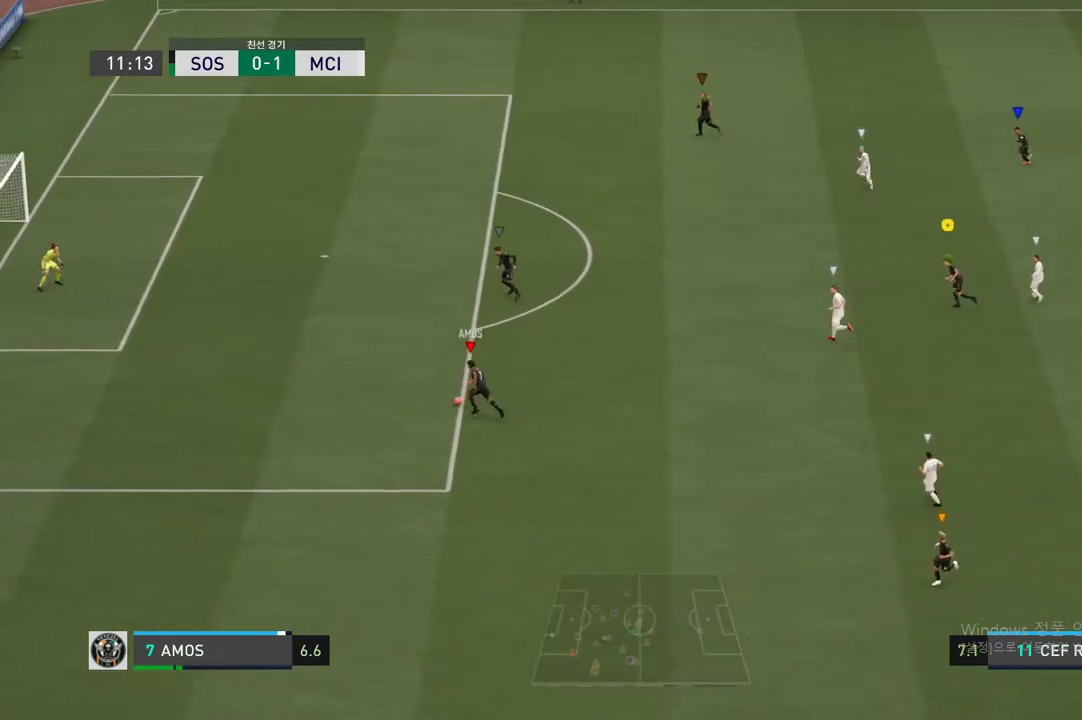
{"dt_ms": 489, "buttons": [], "left_stick": "down-right", "right_stick": "center", "events": [[321, "left_stick", "down-right"]]}